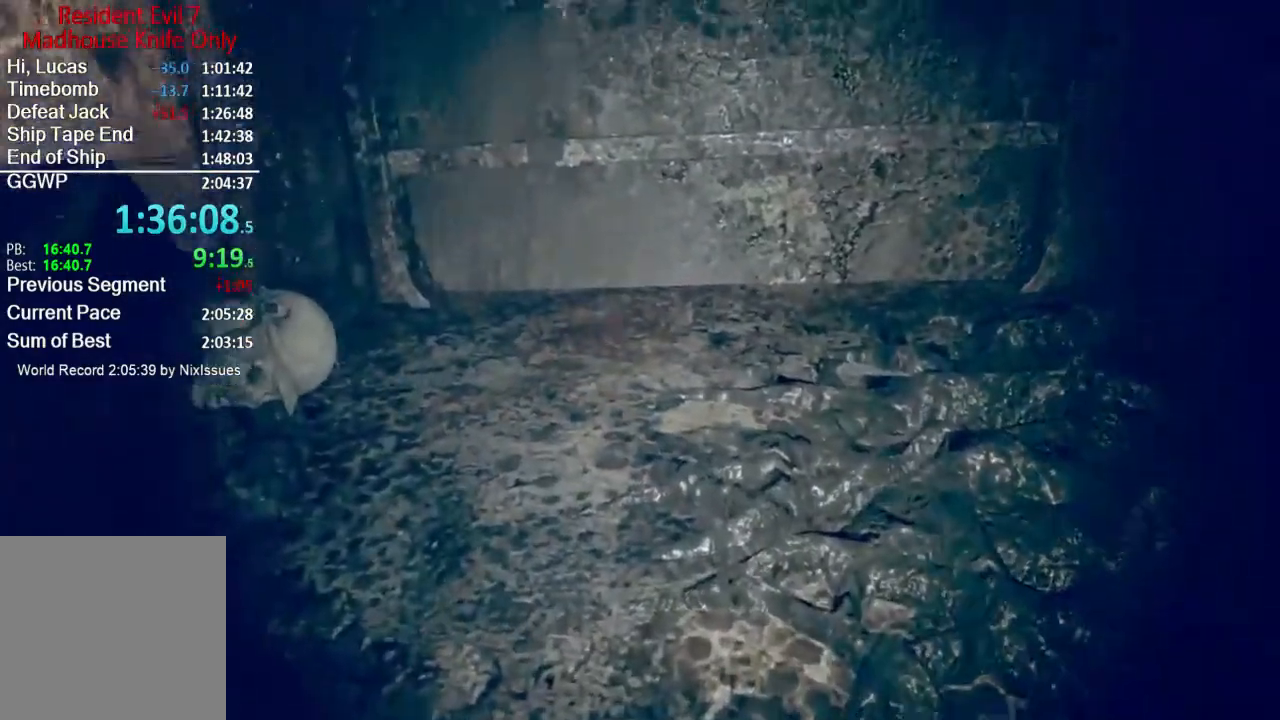
Gameplay with a controller (Xbox layout); each line is a JSON object with the inputs held at the frame after it. "button_events" lists button changes between this image and that frame as [ms after this image, input, new state], when the widget could be followed in between (sticks are given only as held states). This document gives stick clicks only as held states, not as events.
{"buttons": [], "left_stick": "up", "right_stick": "down", "button_events": []}
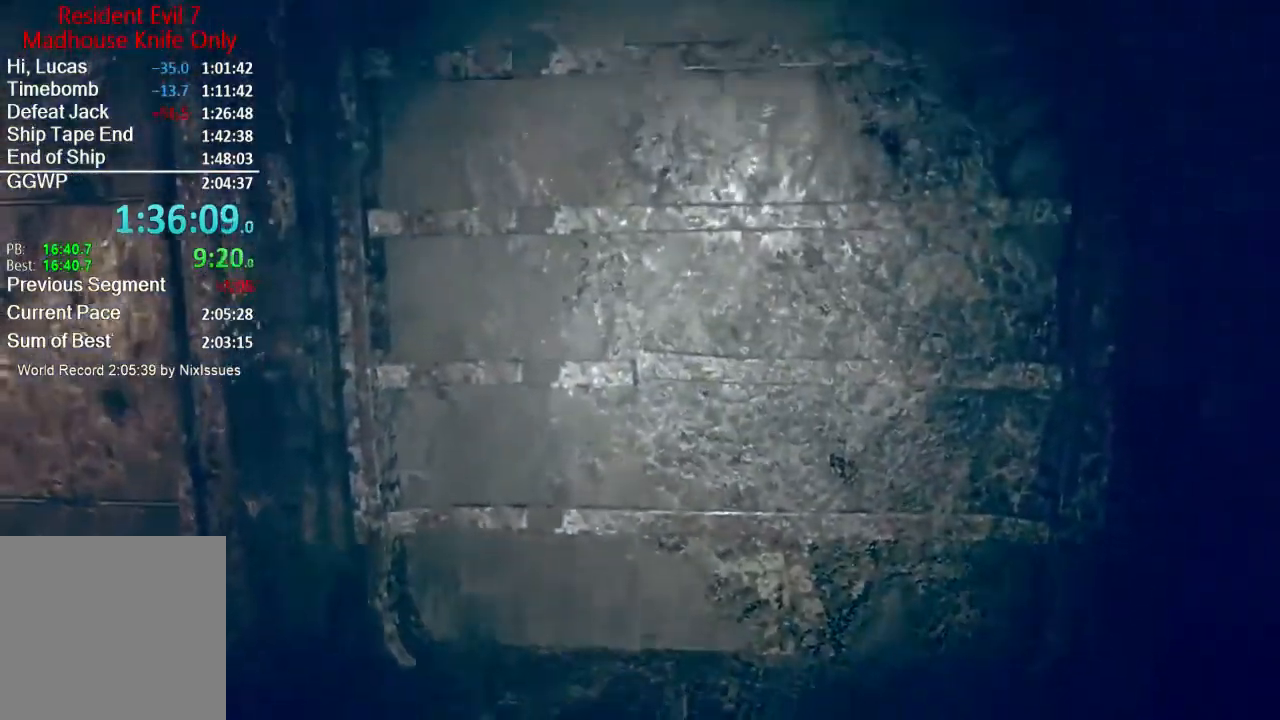
{"buttons": ["L3"], "left_stick": "up", "right_stick": "down-left", "button_events": []}
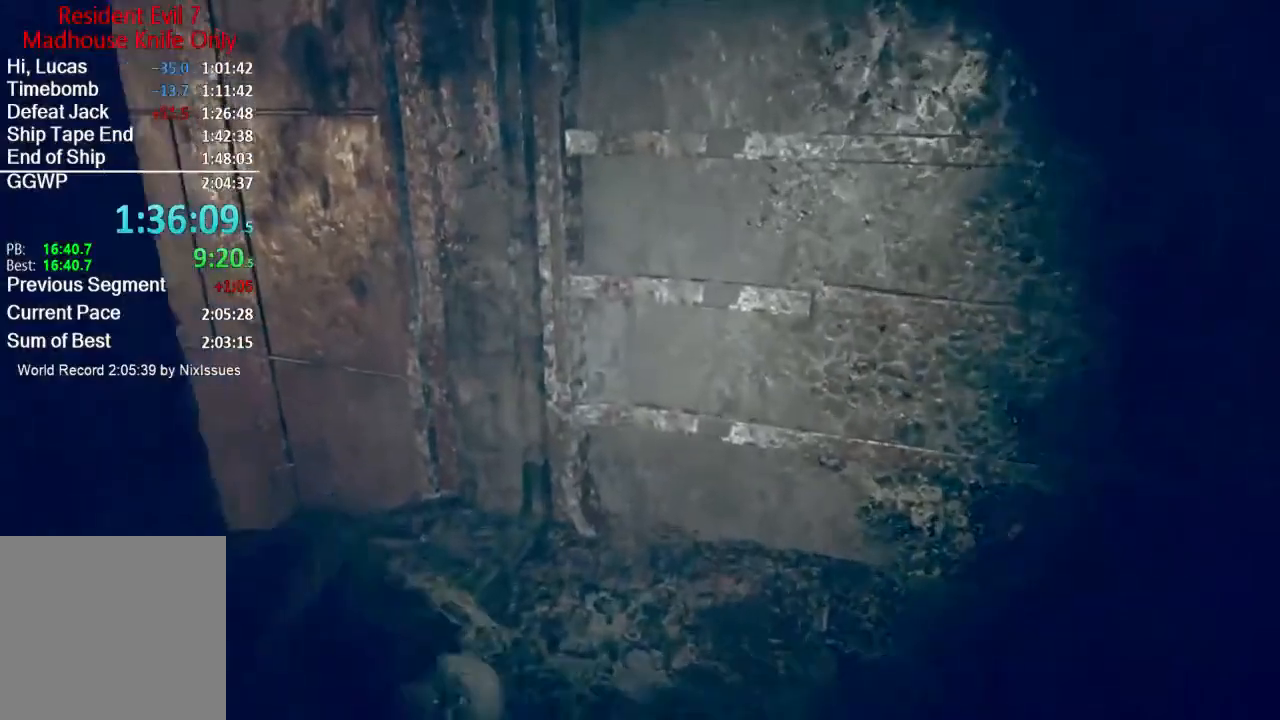
{"buttons": [], "left_stick": "up", "right_stick": "left", "button_events": []}
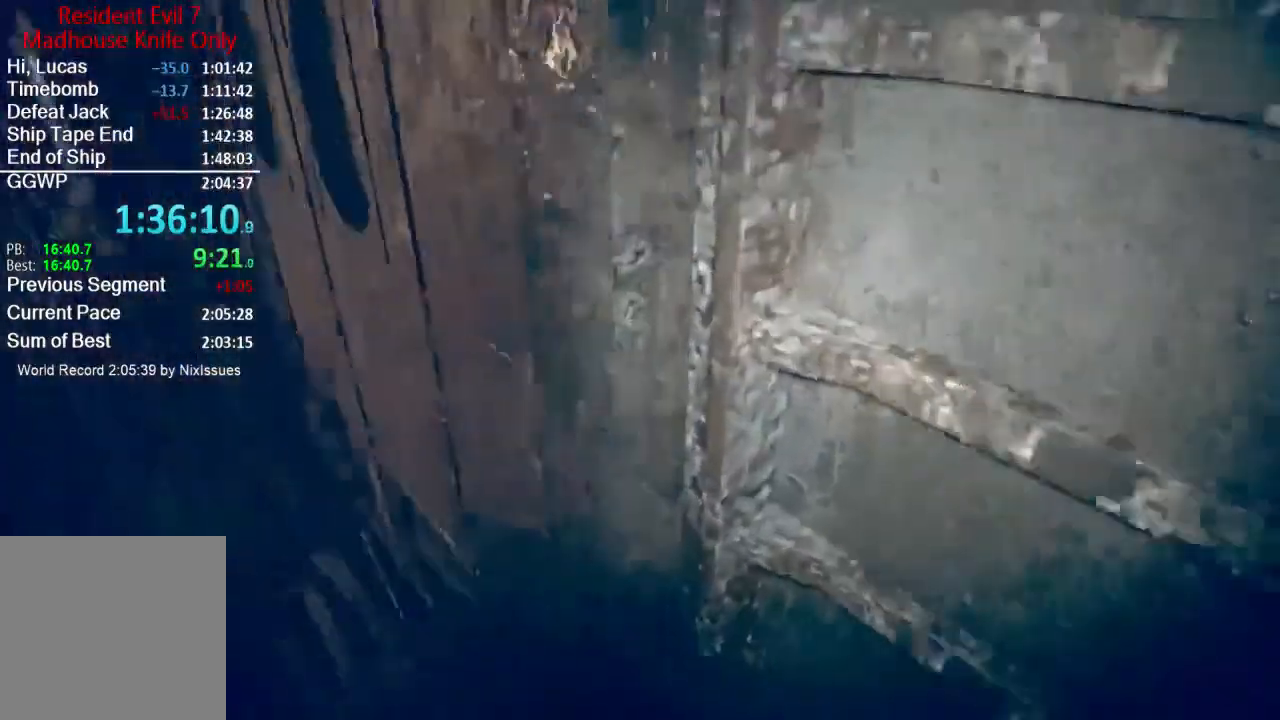
{"buttons": [], "left_stick": "up", "right_stick": "up-left", "button_events": []}
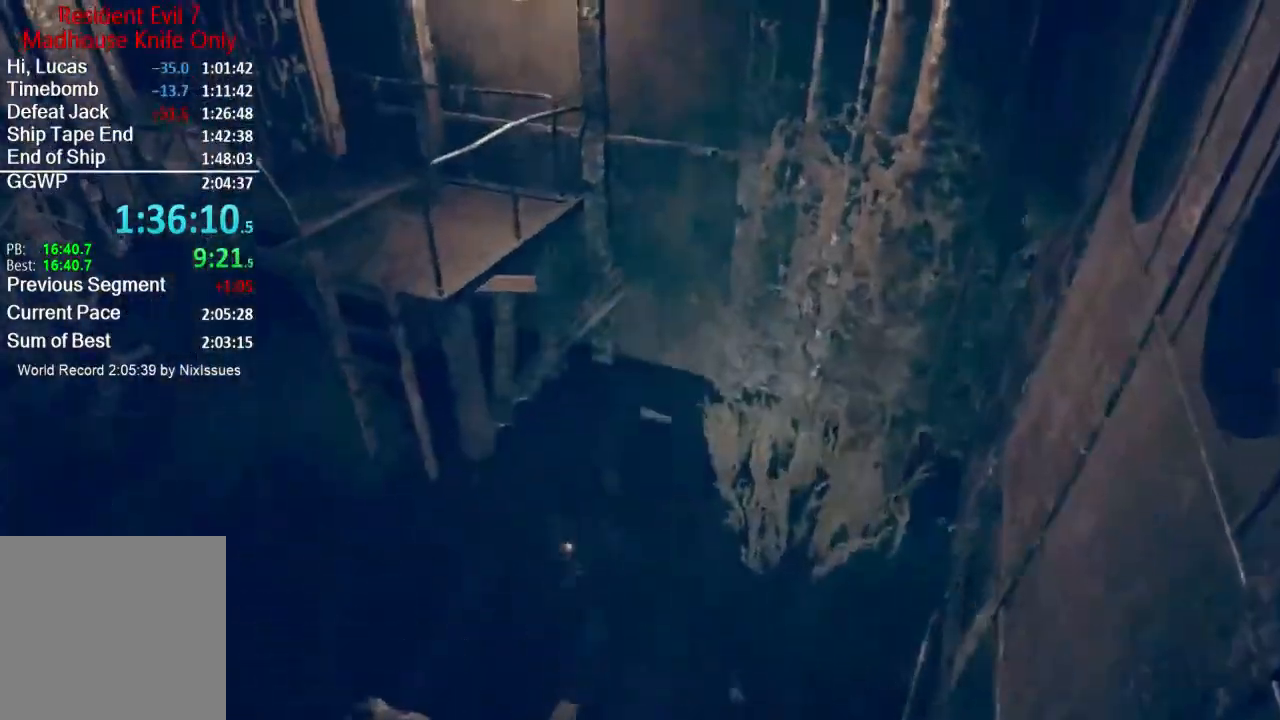
{"buttons": [], "left_stick": "up", "right_stick": "up-left", "button_events": []}
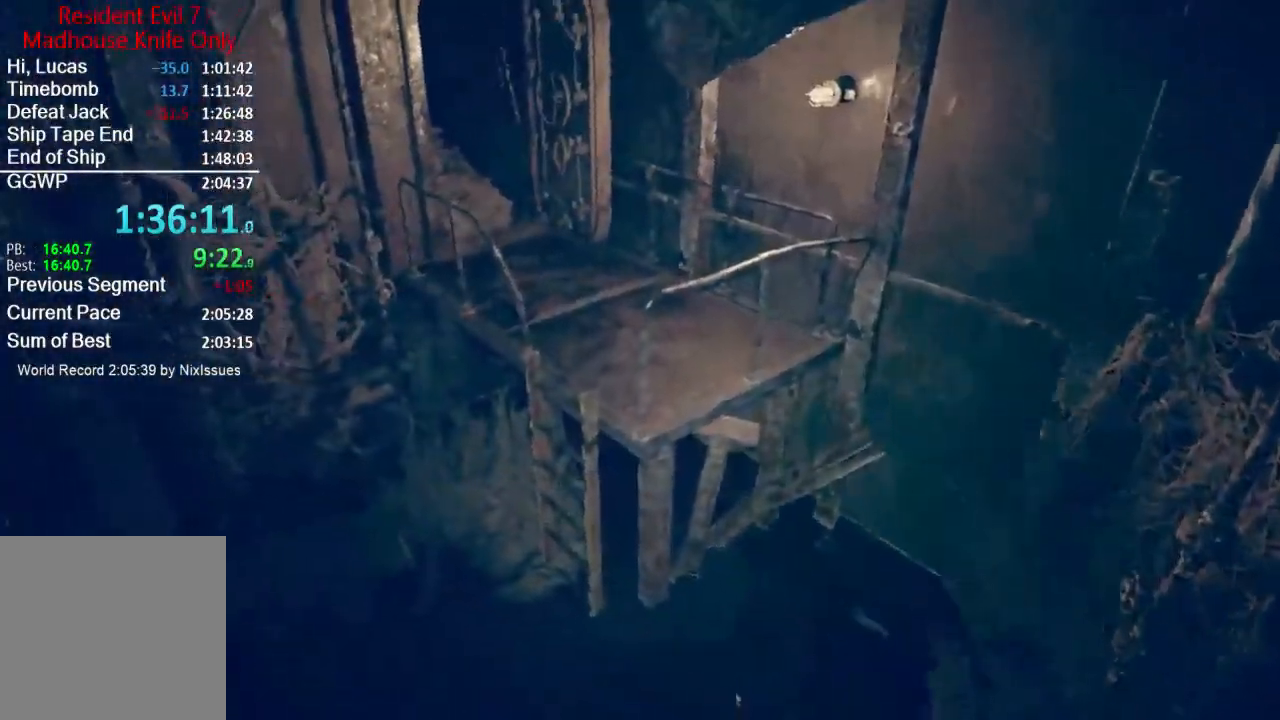
{"buttons": [], "left_stick": "up", "right_stick": "up-left", "button_events": []}
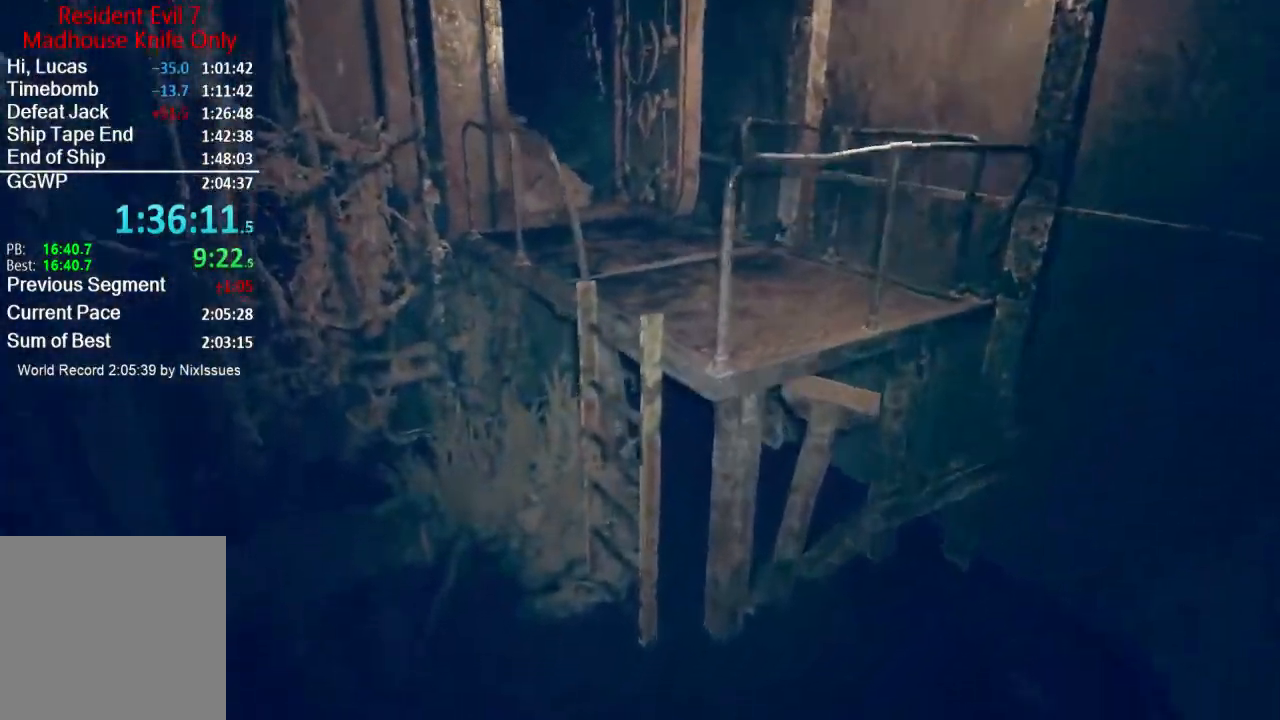
{"buttons": [], "left_stick": "up", "right_stick": "up", "button_events": []}
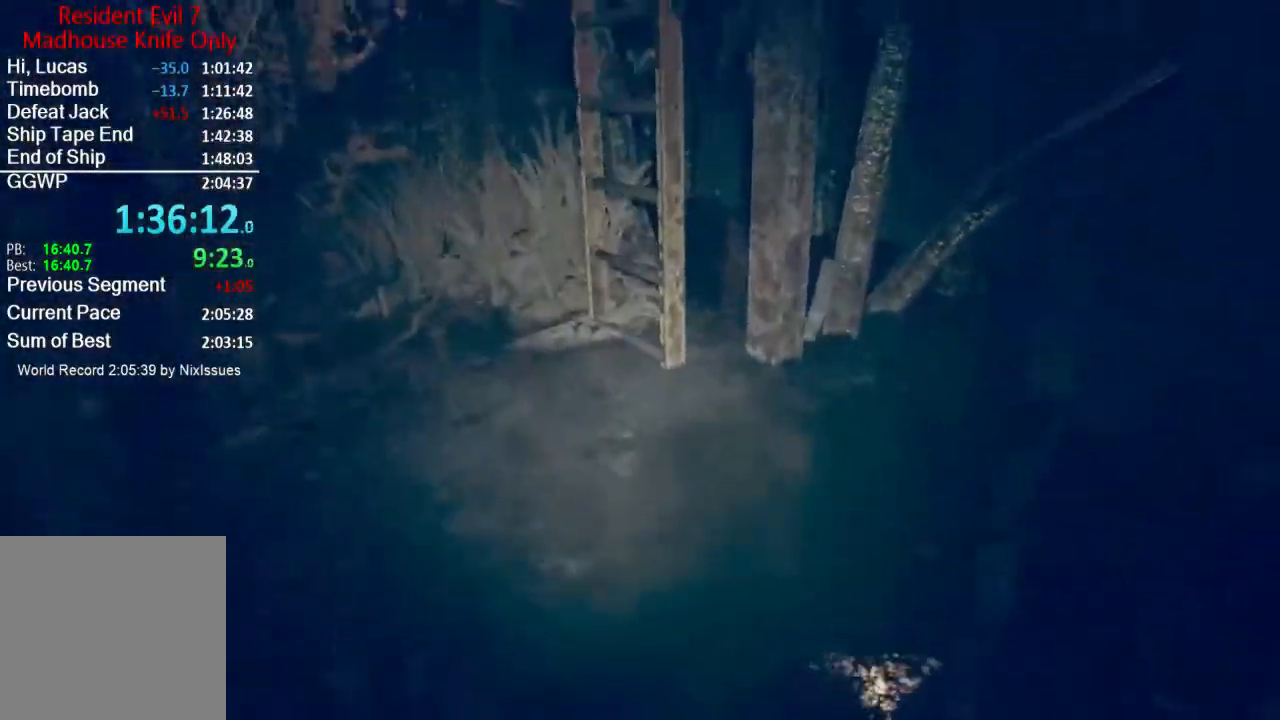
{"buttons": [], "left_stick": "up-left", "right_stick": "up-right", "button_events": []}
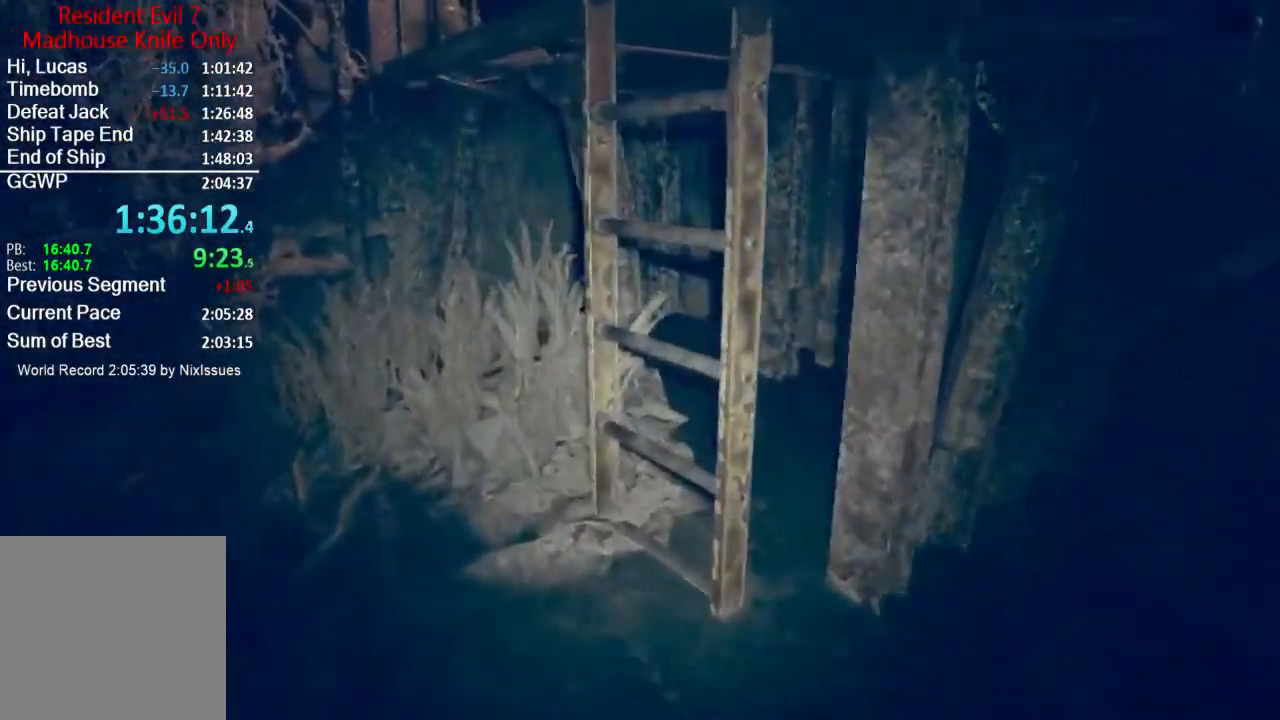
{"buttons": [], "left_stick": "up-left", "right_stick": "up-right", "button_events": []}
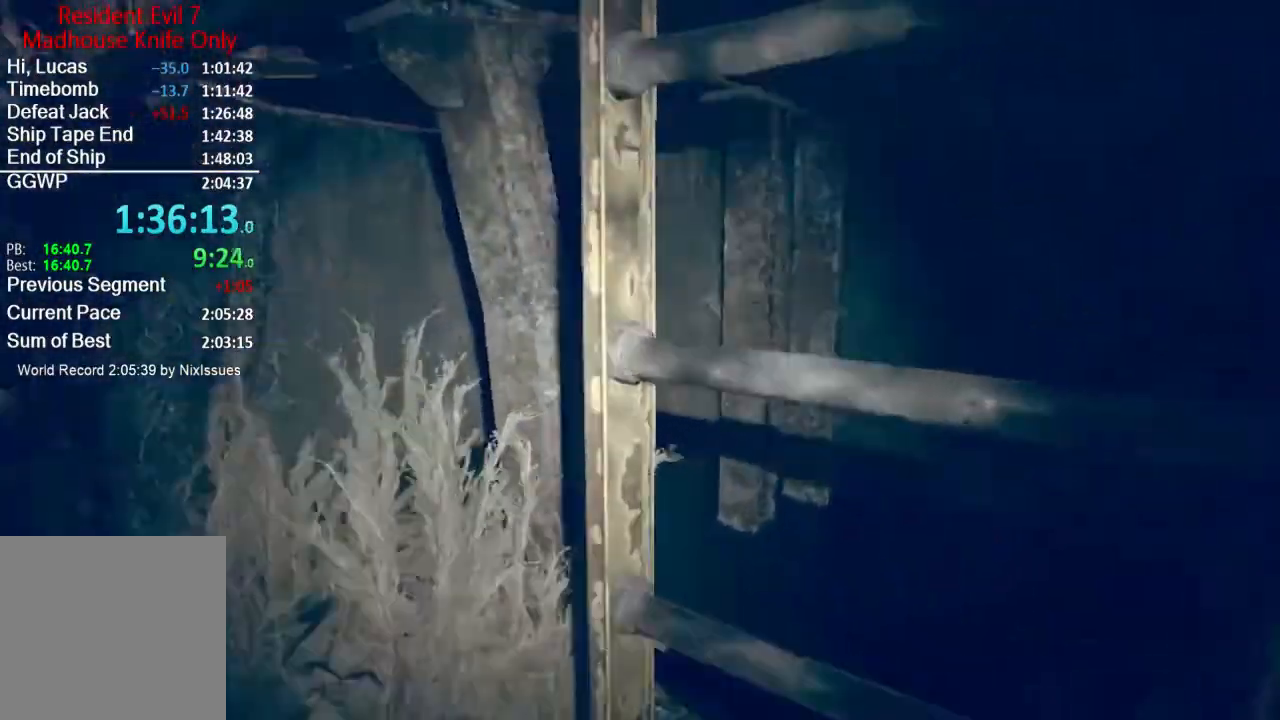
{"buttons": [], "left_stick": "up", "right_stick": "center", "button_events": []}
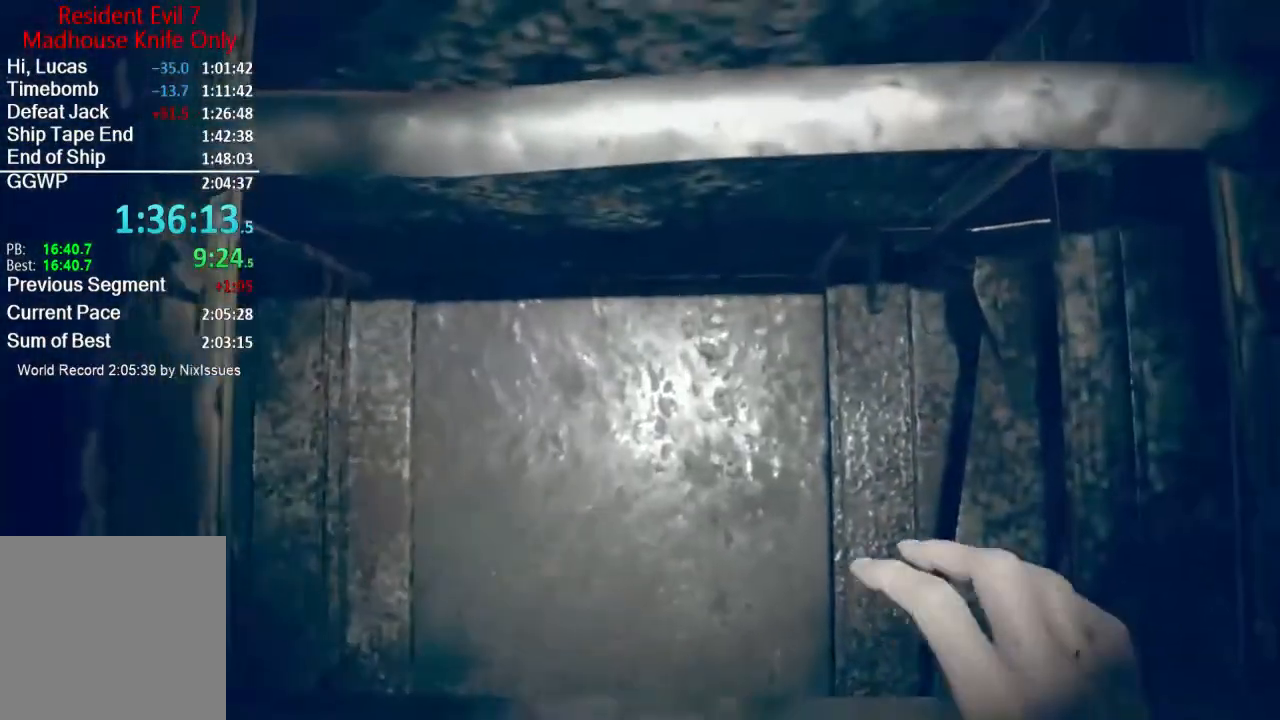
{"buttons": [], "left_stick": "up", "right_stick": "center", "button_events": []}
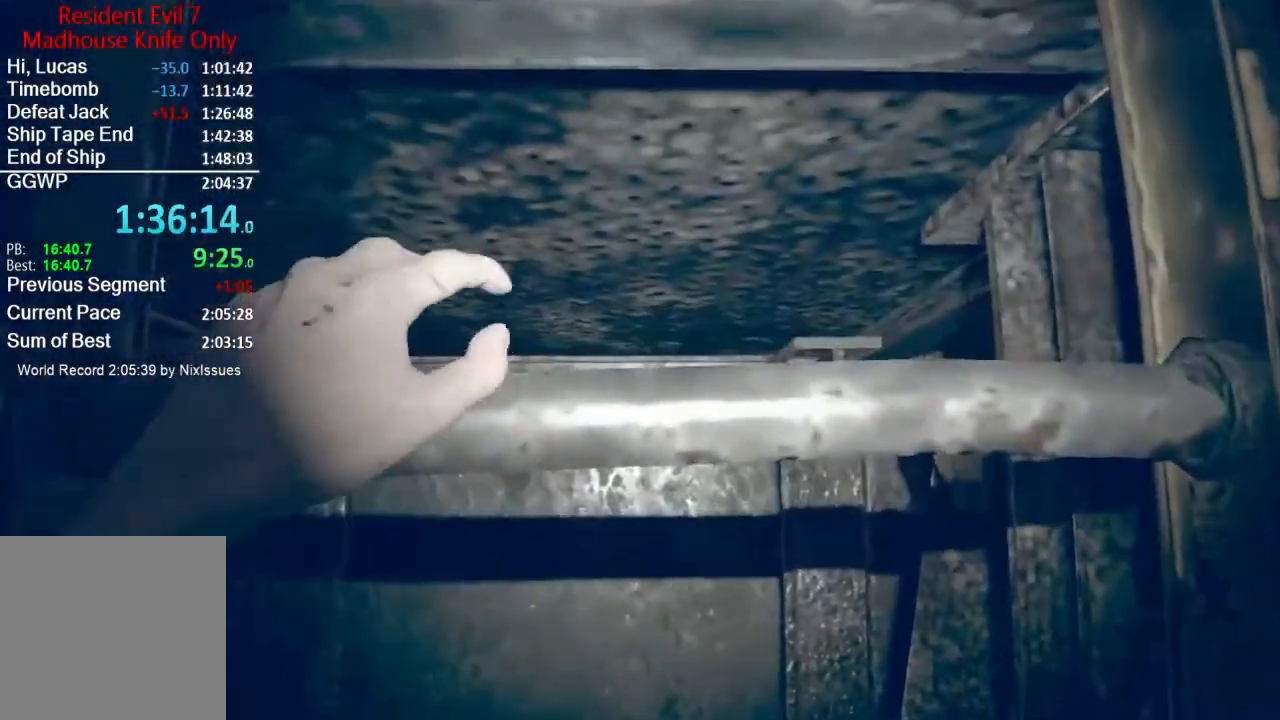
{"buttons": [], "left_stick": "up", "right_stick": "center", "button_events": []}
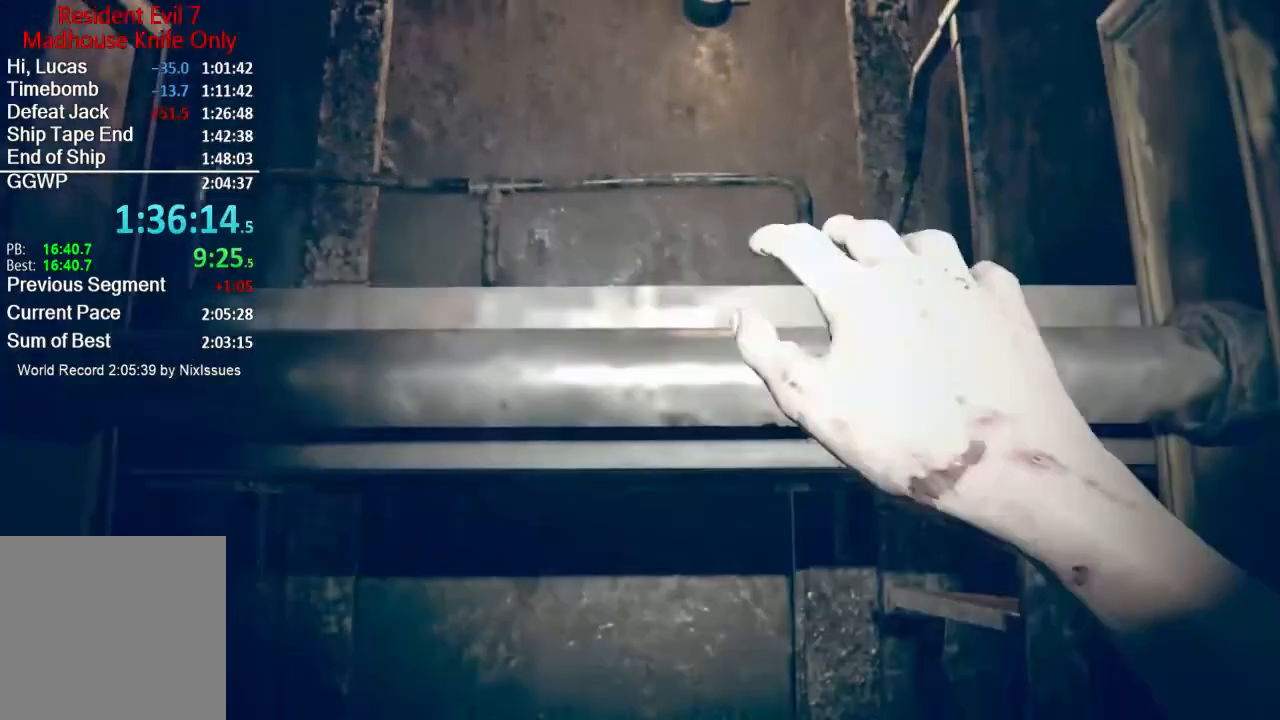
{"buttons": [], "left_stick": "up", "right_stick": "center", "button_events": []}
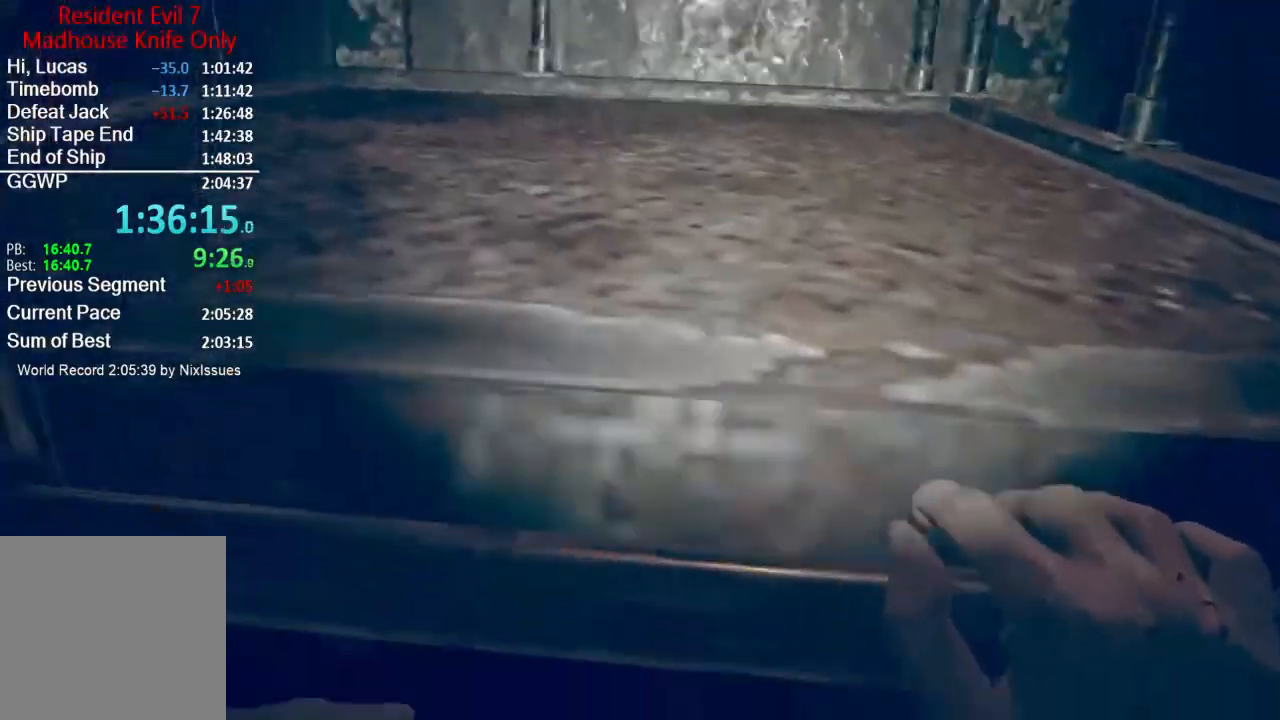
{"buttons": [], "left_stick": "center", "right_stick": "center", "button_events": []}
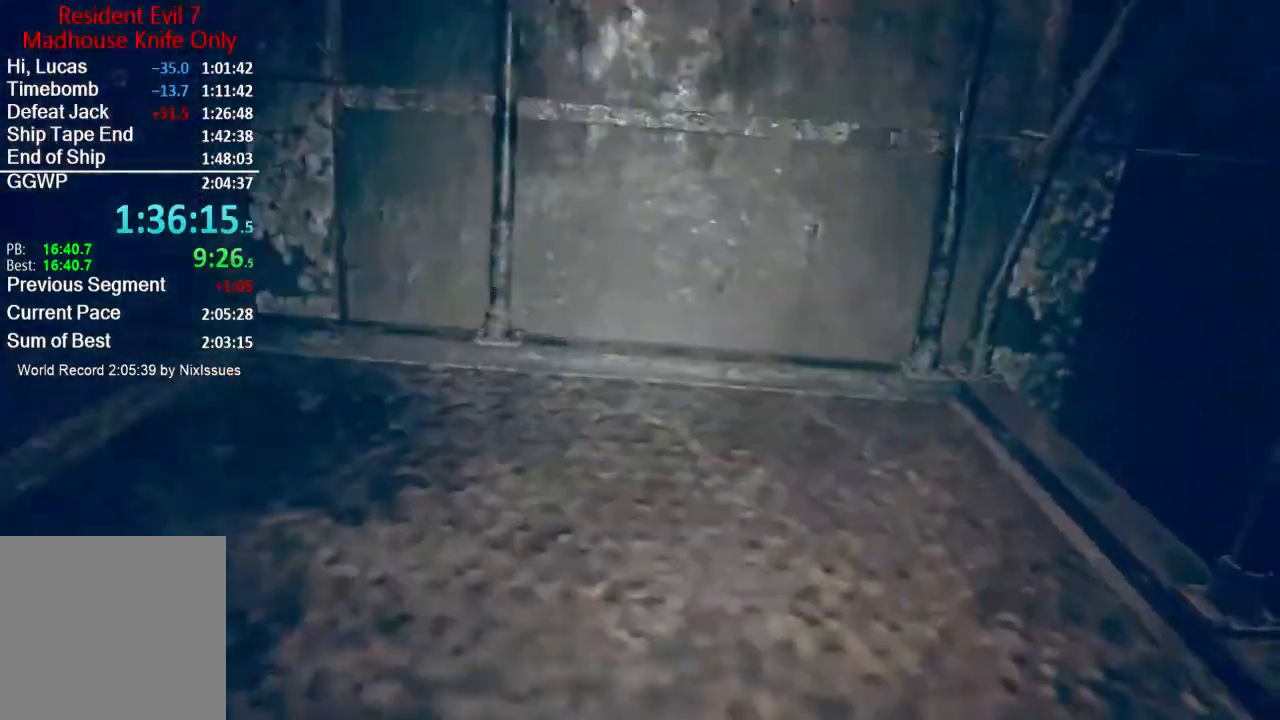
{"buttons": [], "left_stick": "up", "right_stick": "left", "button_events": []}
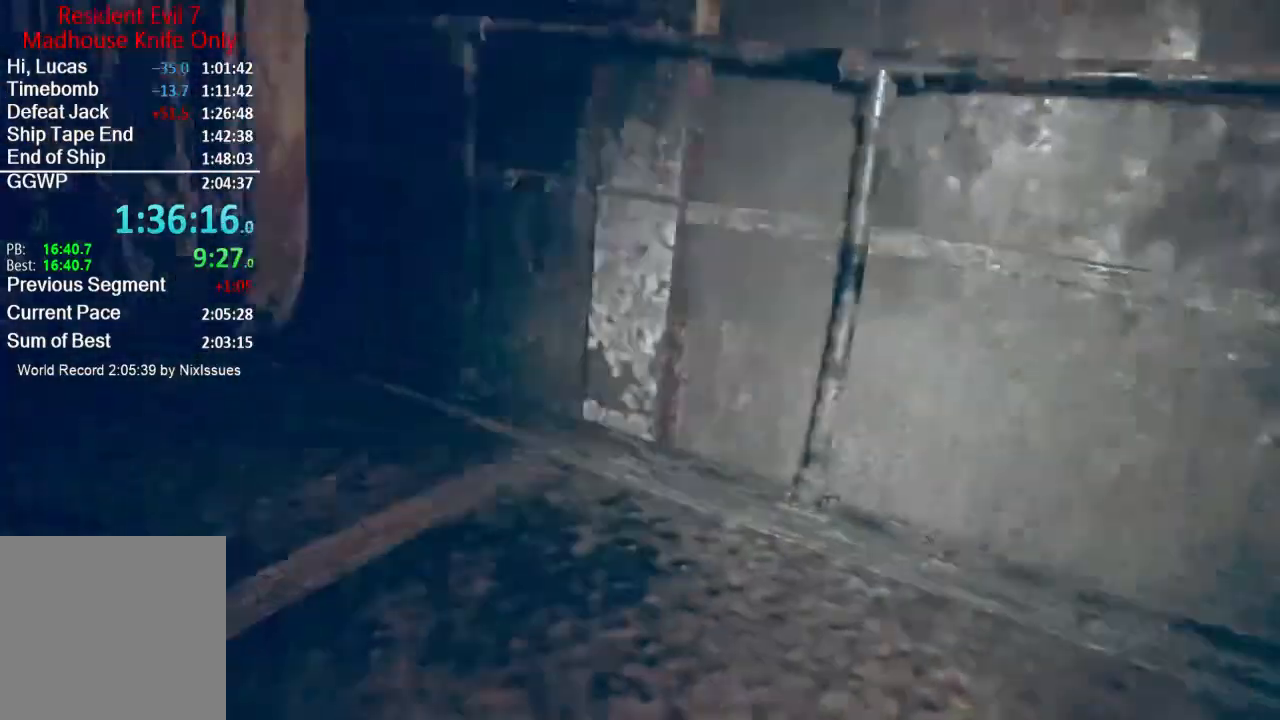
{"buttons": [], "left_stick": "up", "right_stick": "center", "button_events": []}
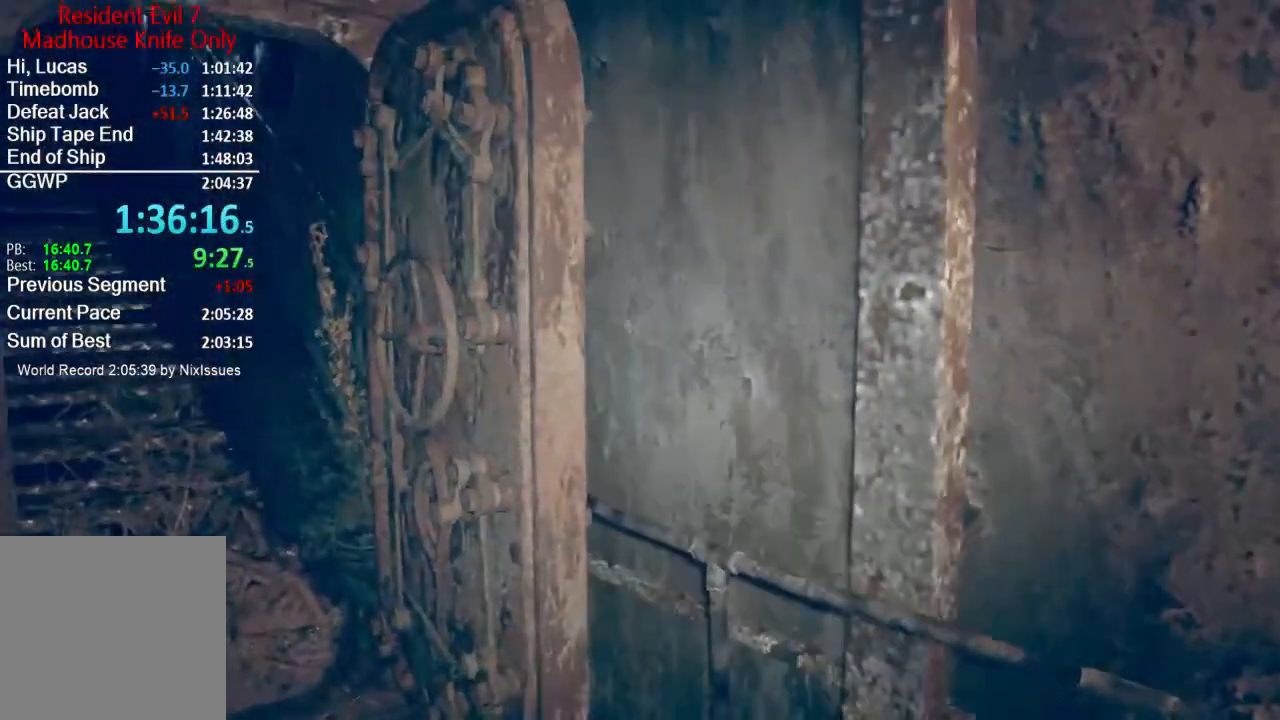
{"buttons": ["L3"], "left_stick": "up", "right_stick": "center", "button_events": []}
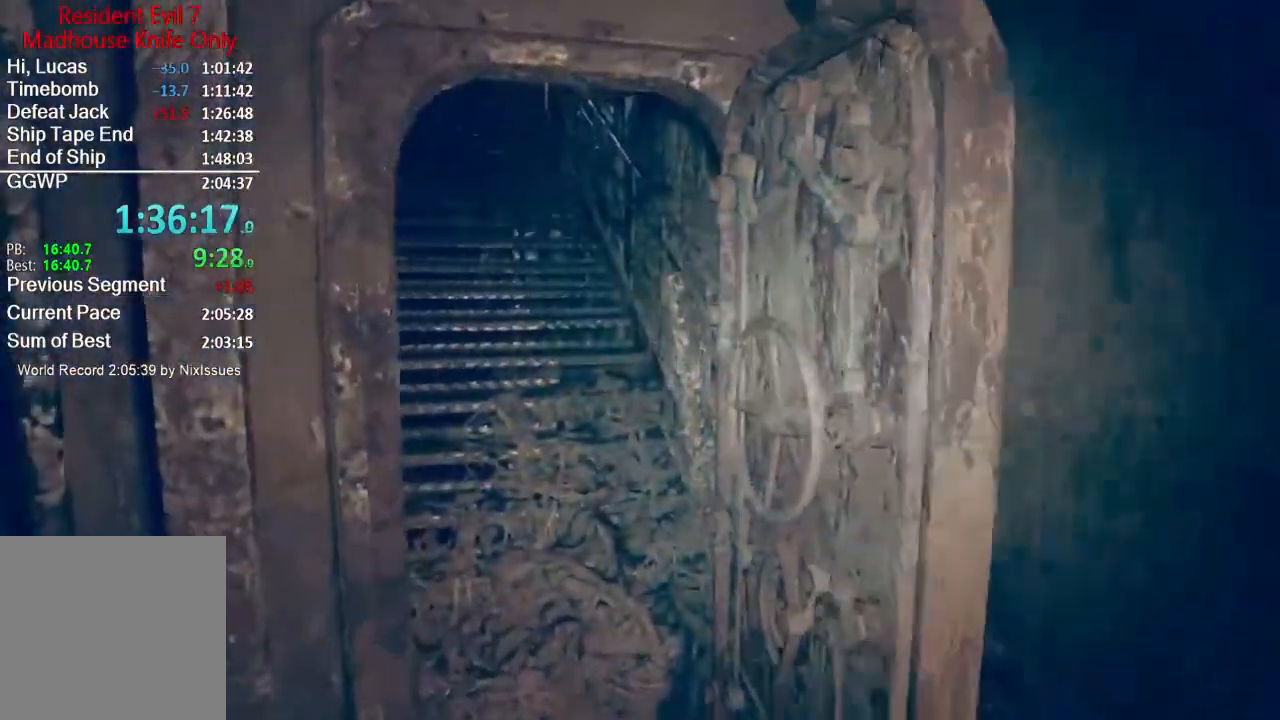
{"buttons": [], "left_stick": "up", "right_stick": "up", "button_events": []}
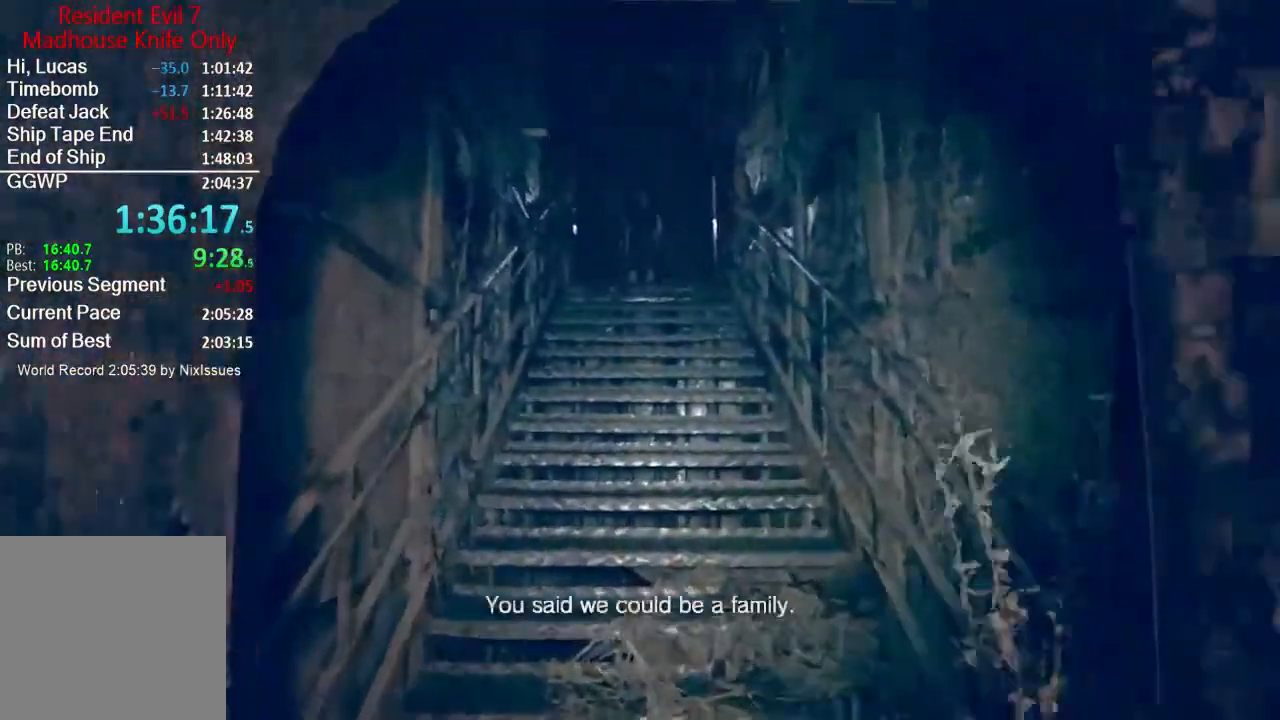
{"buttons": [], "left_stick": "up", "right_stick": "center", "button_events": []}
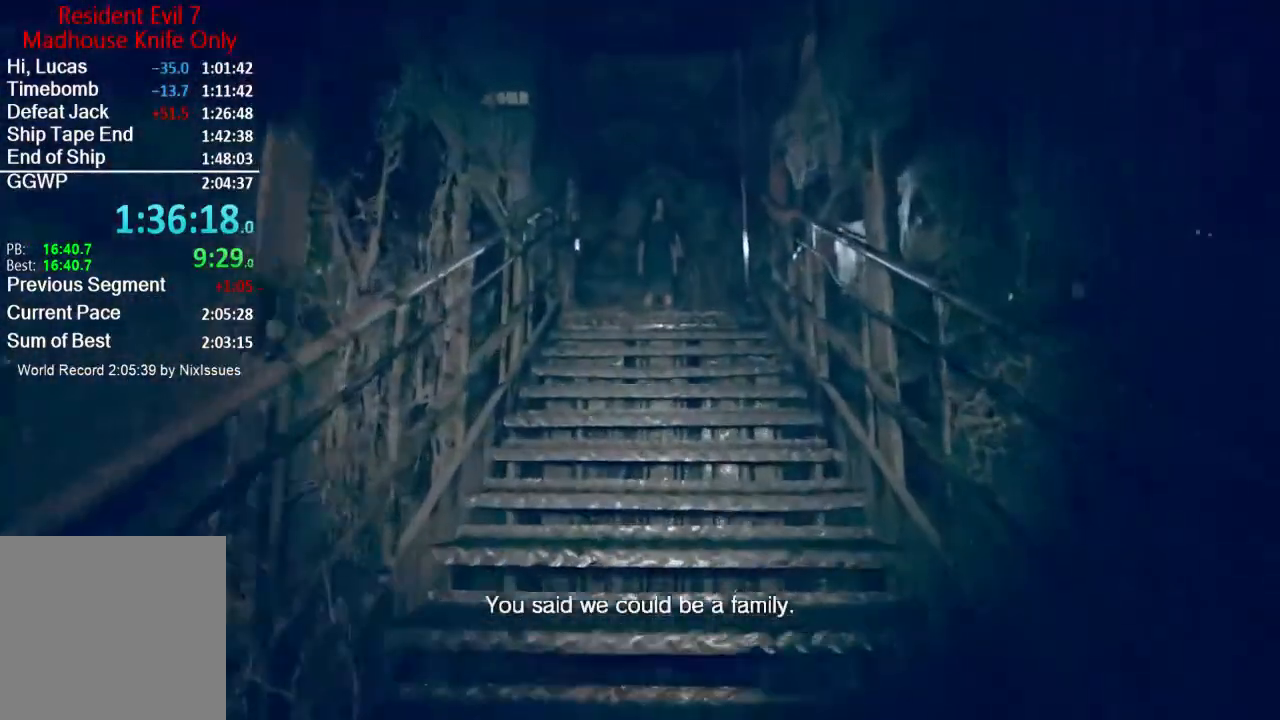
{"buttons": [], "left_stick": "up", "right_stick": "down-right", "button_events": []}
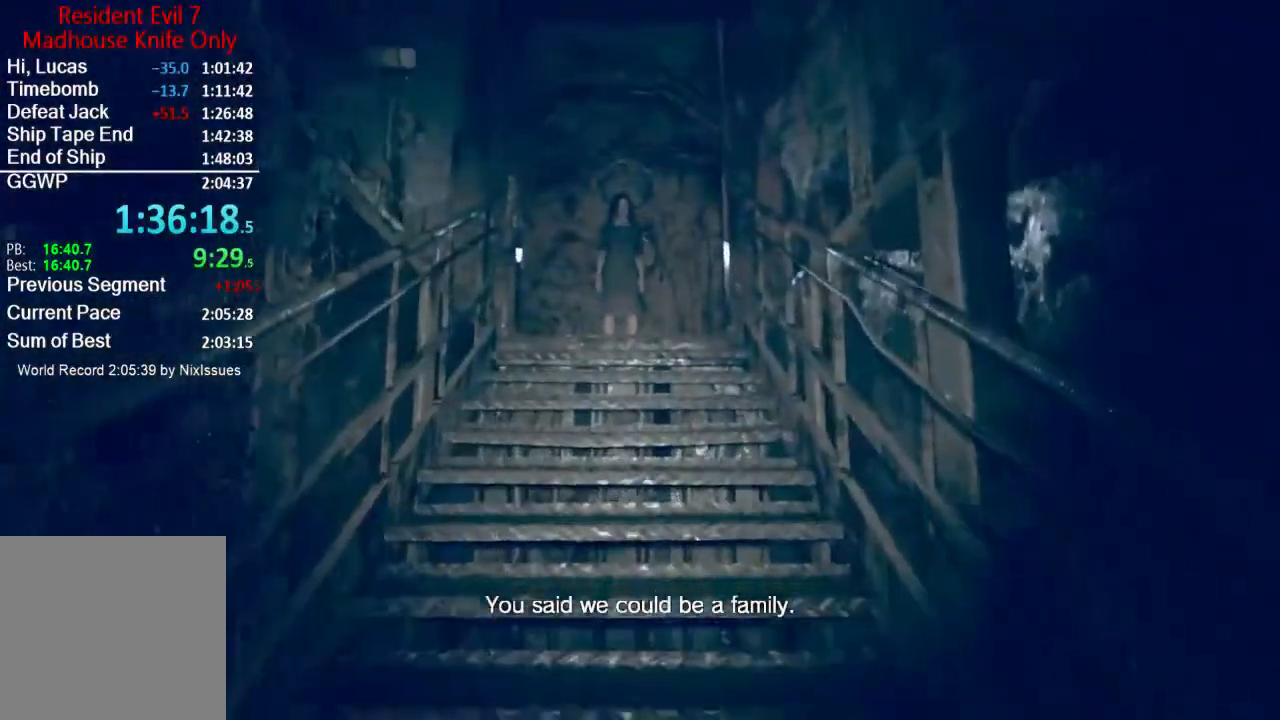
{"buttons": [], "left_stick": "up", "right_stick": "center", "button_events": []}
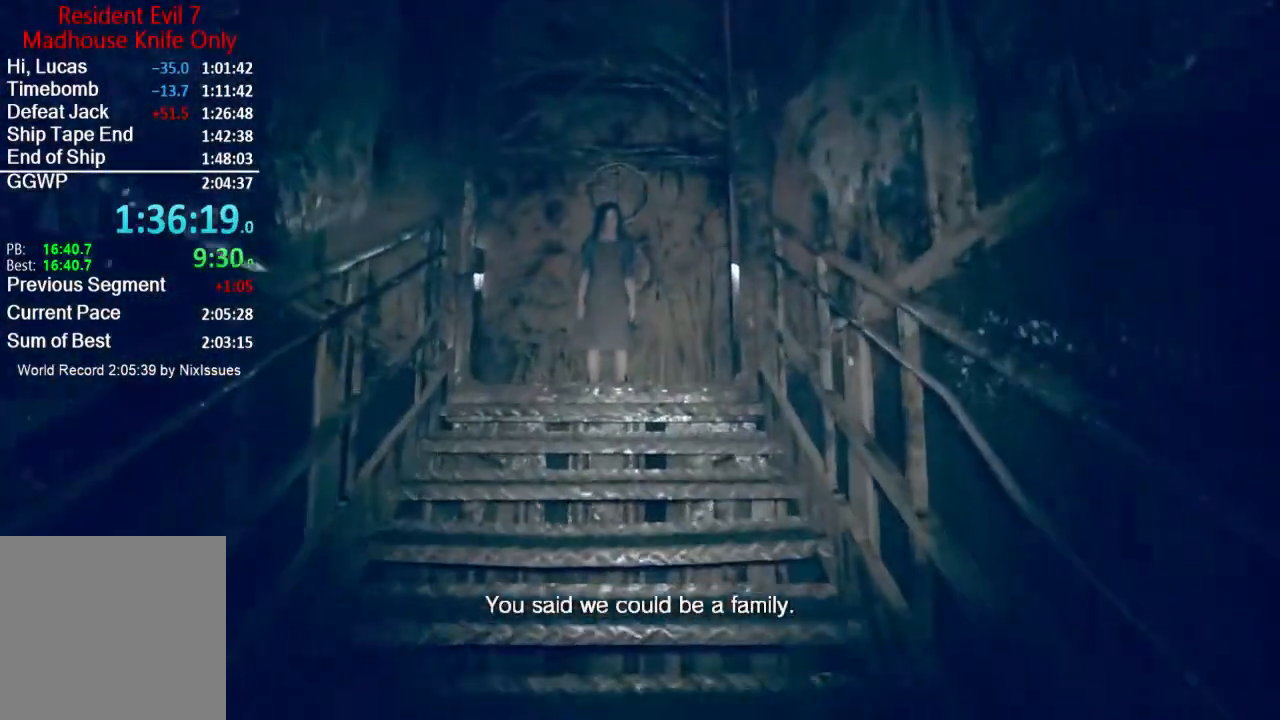
{"buttons": [], "left_stick": "up", "right_stick": "center", "button_events": []}
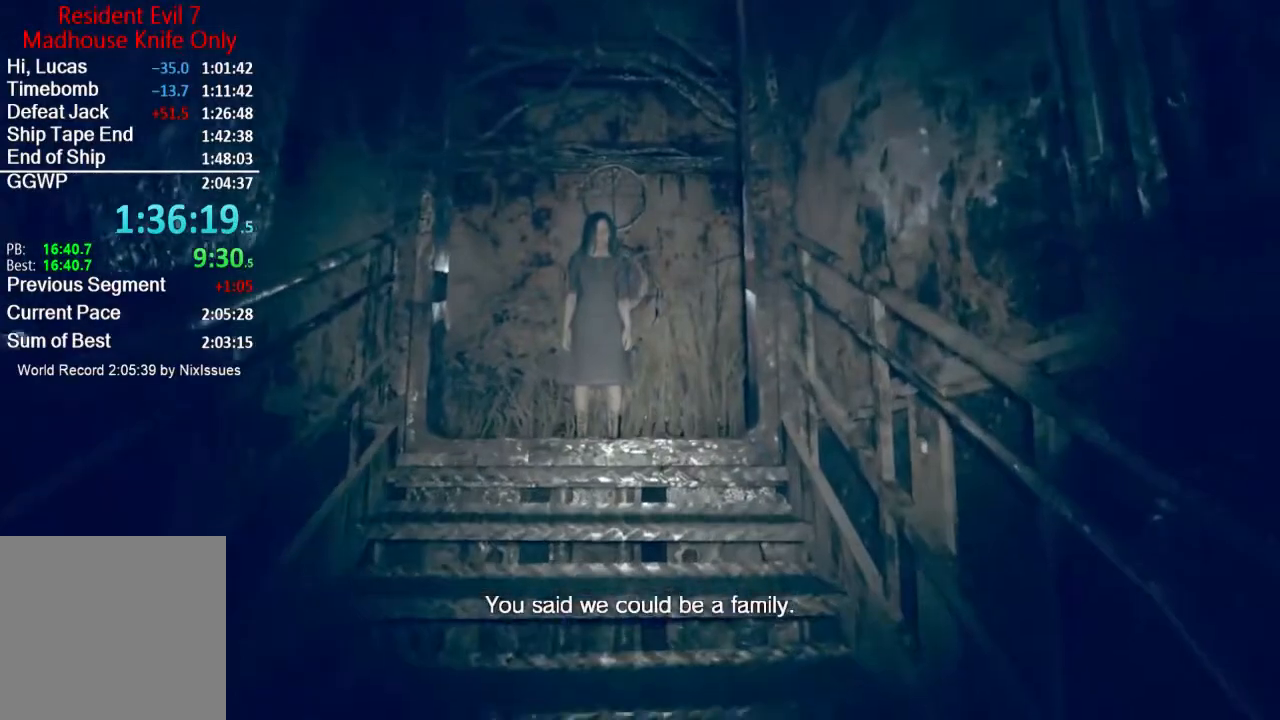
{"buttons": [], "left_stick": "up", "right_stick": "center", "button_events": []}
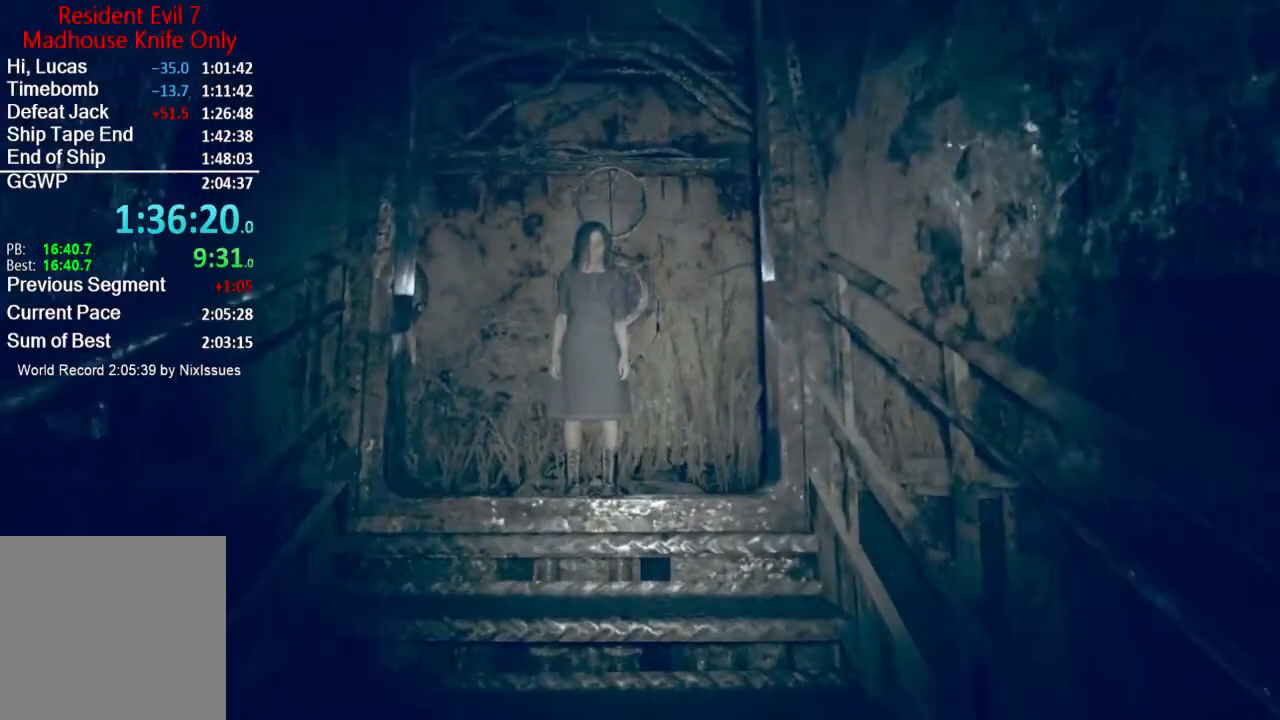
{"buttons": [], "left_stick": "up", "right_stick": "center", "button_events": []}
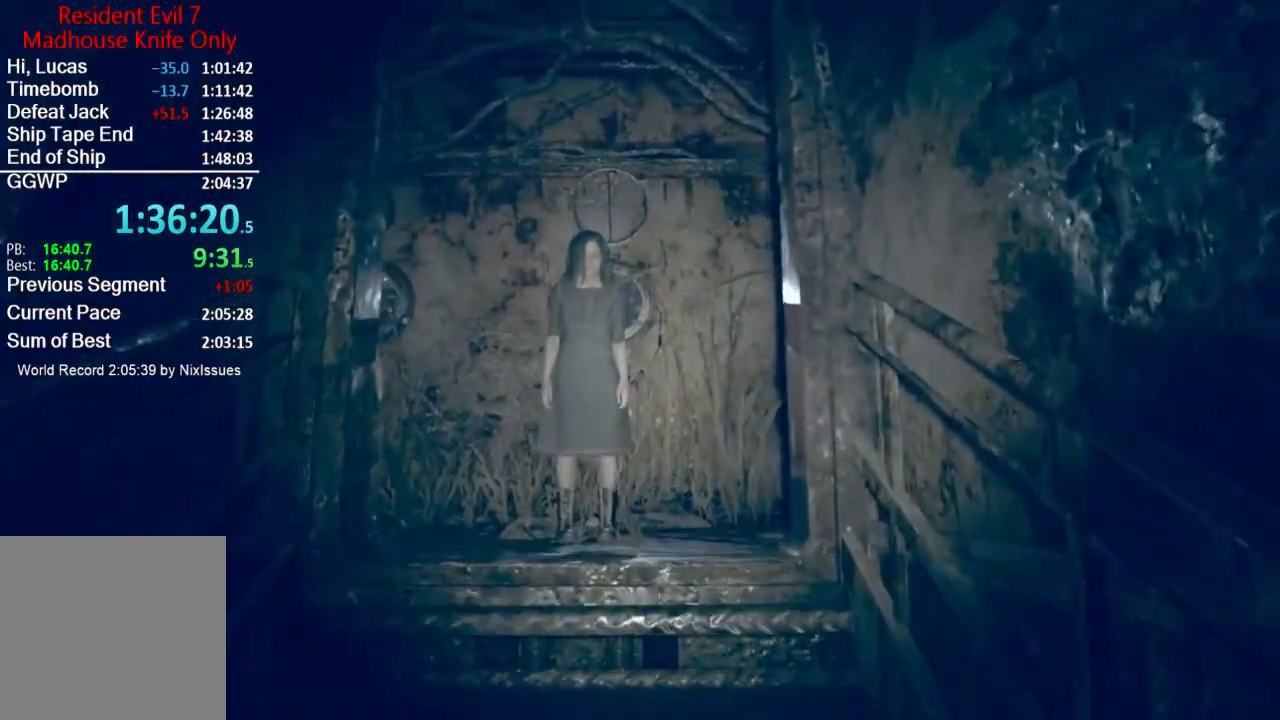
{"buttons": [], "left_stick": "up", "right_stick": "center", "button_events": []}
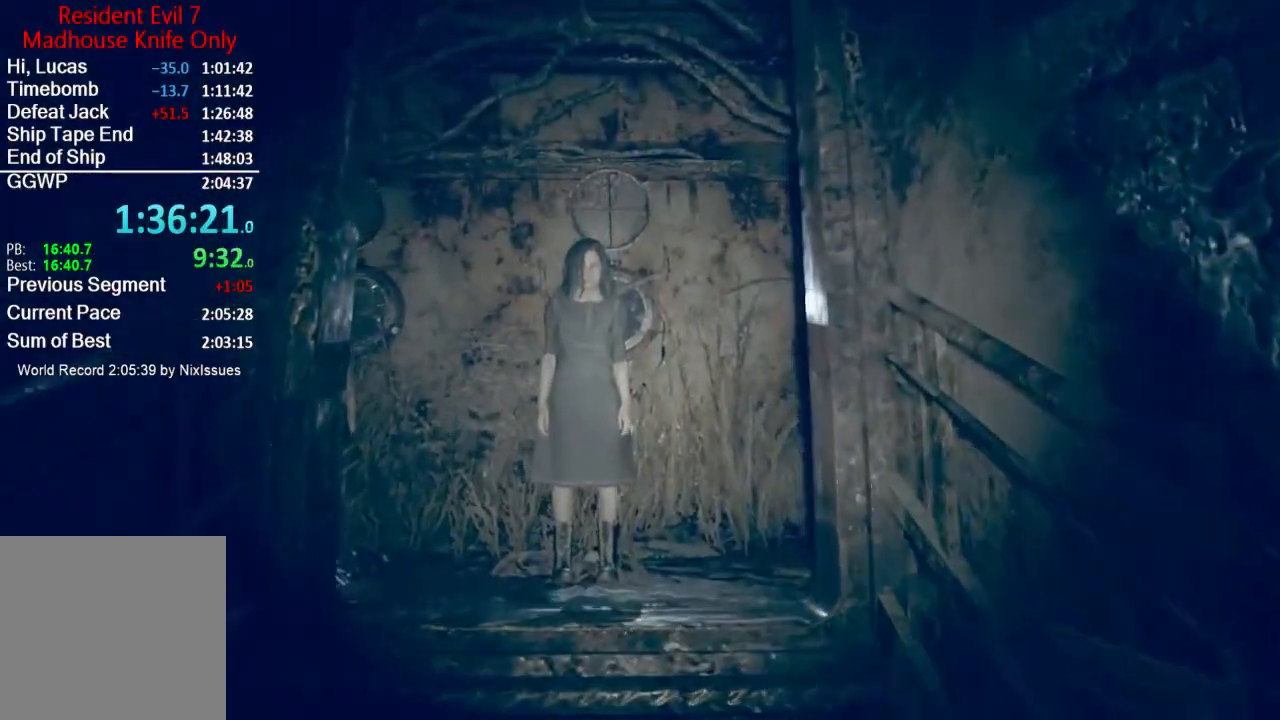
{"buttons": [], "left_stick": "up", "right_stick": "down", "button_events": []}
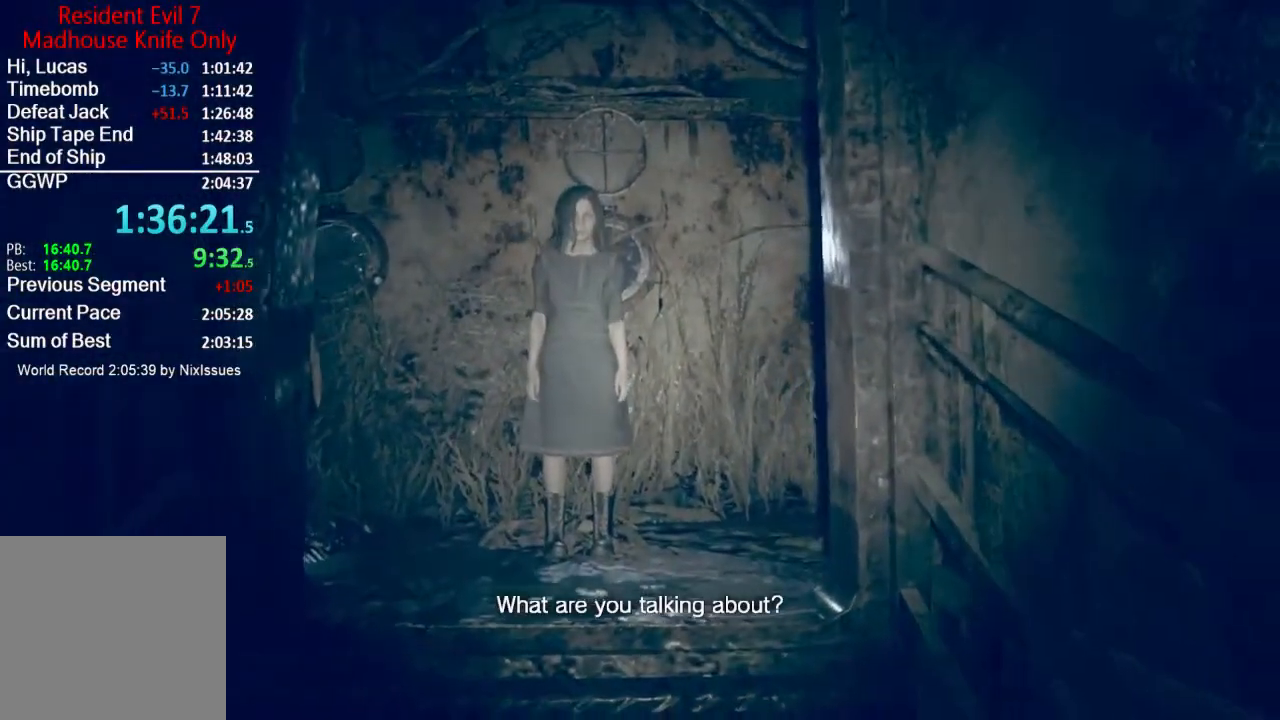
{"buttons": [], "left_stick": "up", "right_stick": "down", "button_events": []}
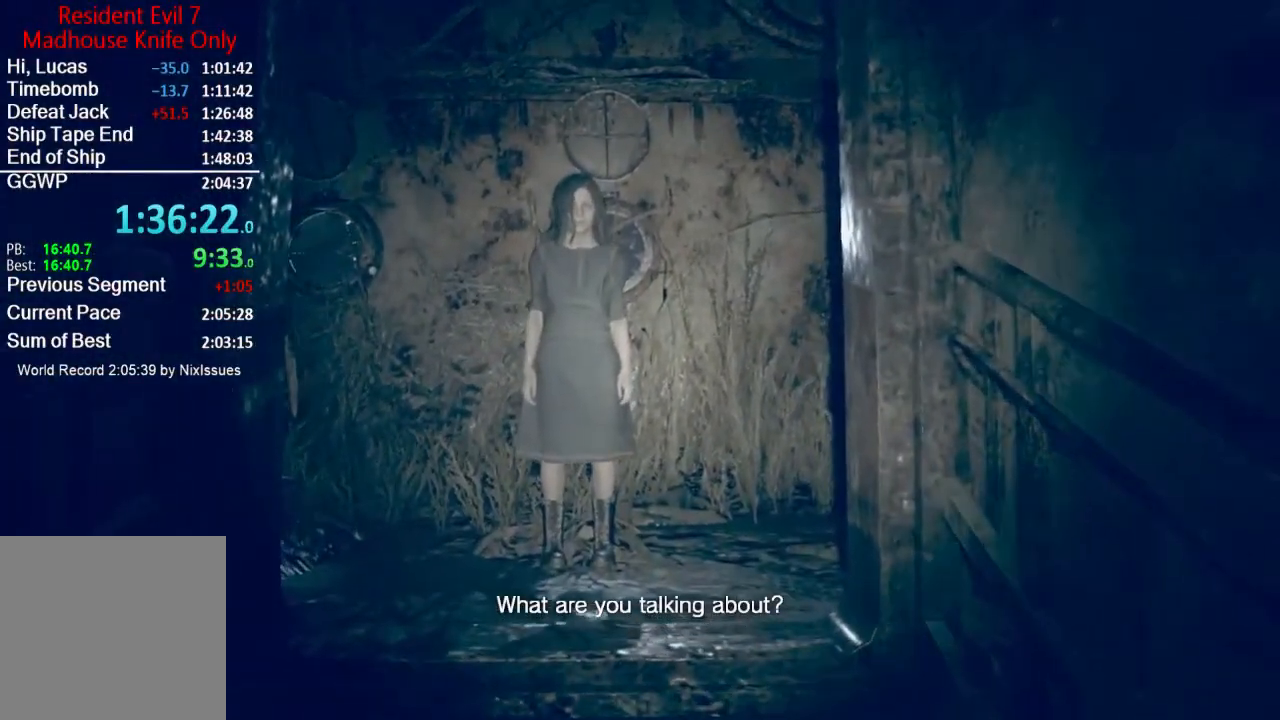
{"buttons": [], "left_stick": "up", "right_stick": "down", "button_events": []}